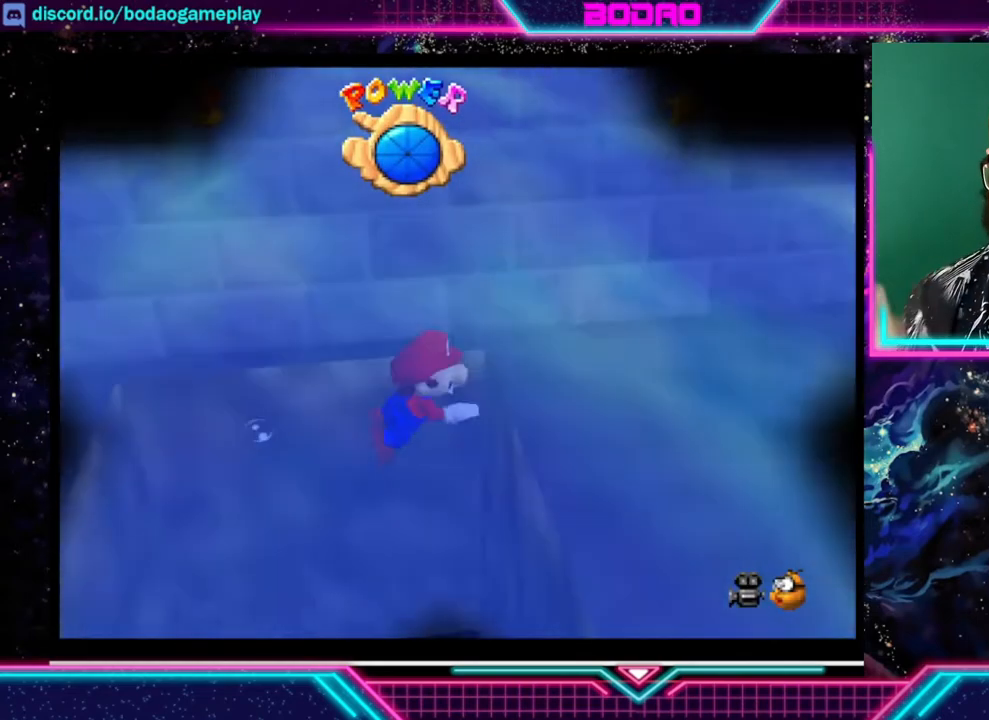
Gameplay with a controller (Xbox layout); each line is a JSON object with the inputs held at the frame after it. "events" lists button and stick changes between this image and that frame as [ms after this image, input, new state], when the widget could be followed in between. Not read: L3 R3 right_stick.
{"buttons": [], "left_stick": "center", "events": []}
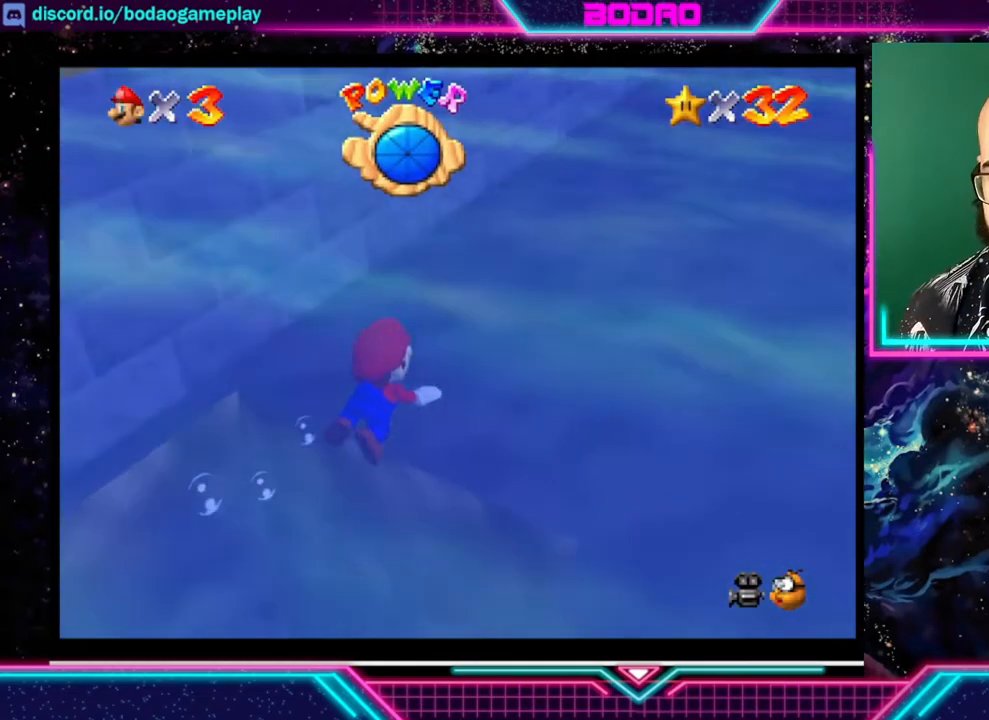
{"buttons": ["A"], "left_stick": "center", "events": [[40, "A", "down"]]}
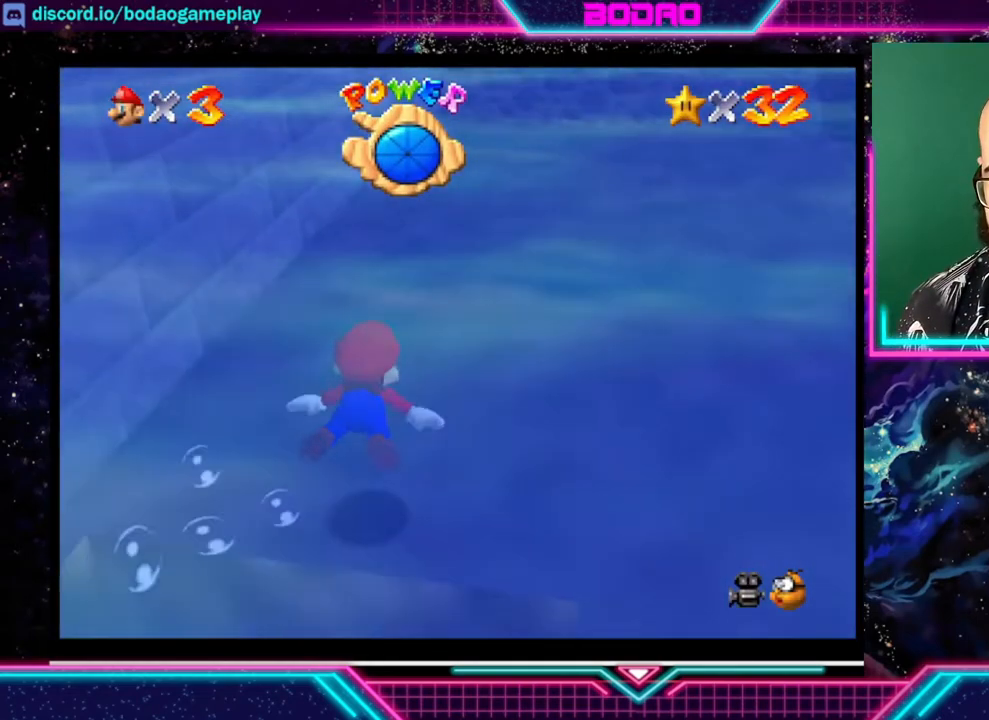
{"buttons": ["A"], "left_stick": "center", "events": [[120, "A", "up"], [240, "A", "down"]]}
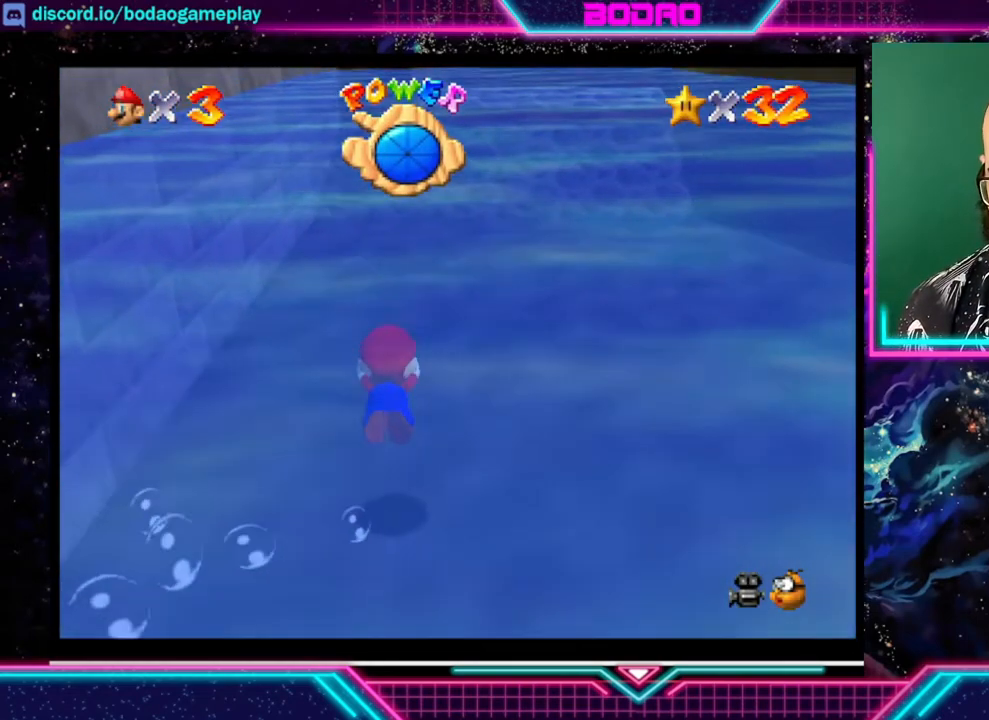
{"buttons": ["A"], "left_stick": "center", "events": [[320, "A", "up"], [480, "A", "down"]]}
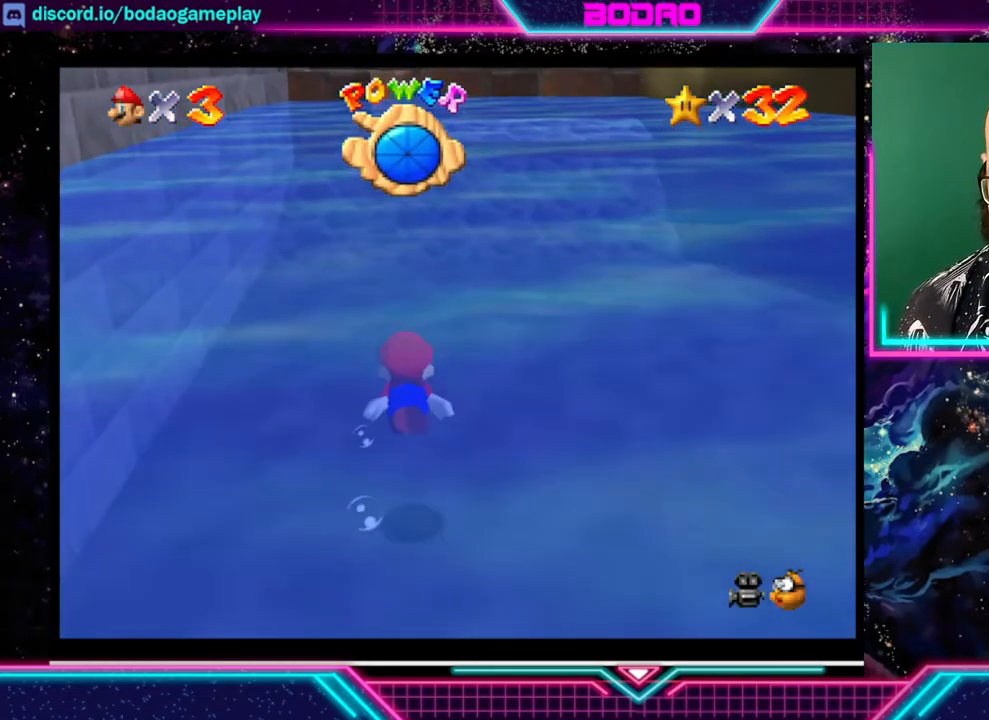
{"buttons": [], "left_stick": "down", "events": [[440, "A", "up"], [440, "left_stick", "down"]]}
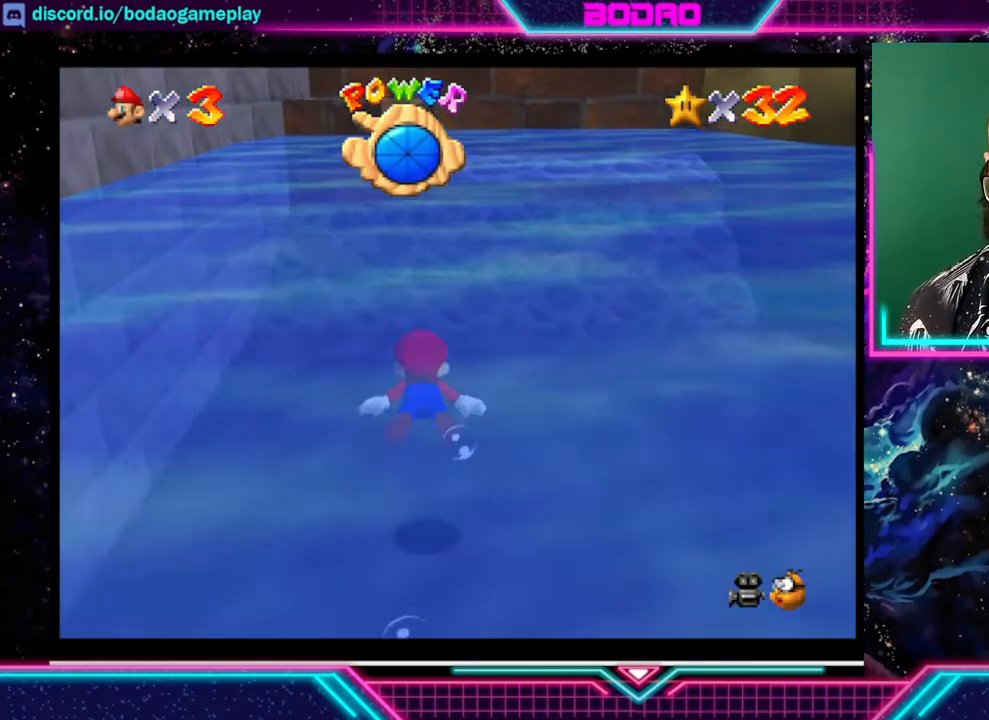
{"buttons": ["A"], "left_stick": "down", "events": [[40, "A", "down"]]}
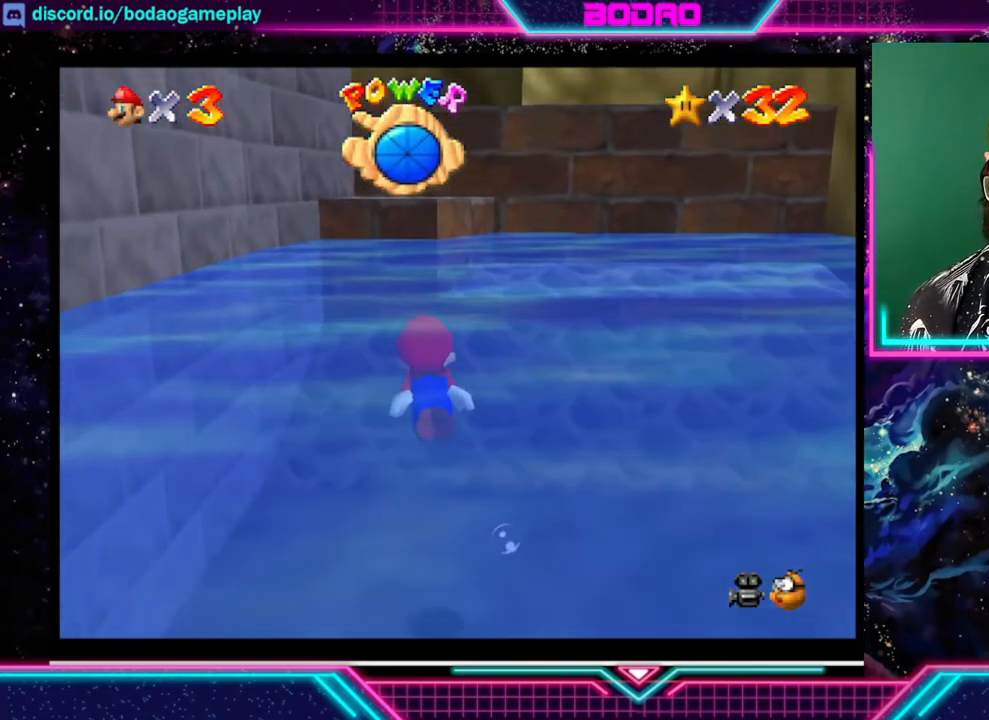
{"buttons": ["A"], "left_stick": "center", "events": [[40, "A", "up"], [200, "left_stick", "center"], [280, "A", "down"]]}
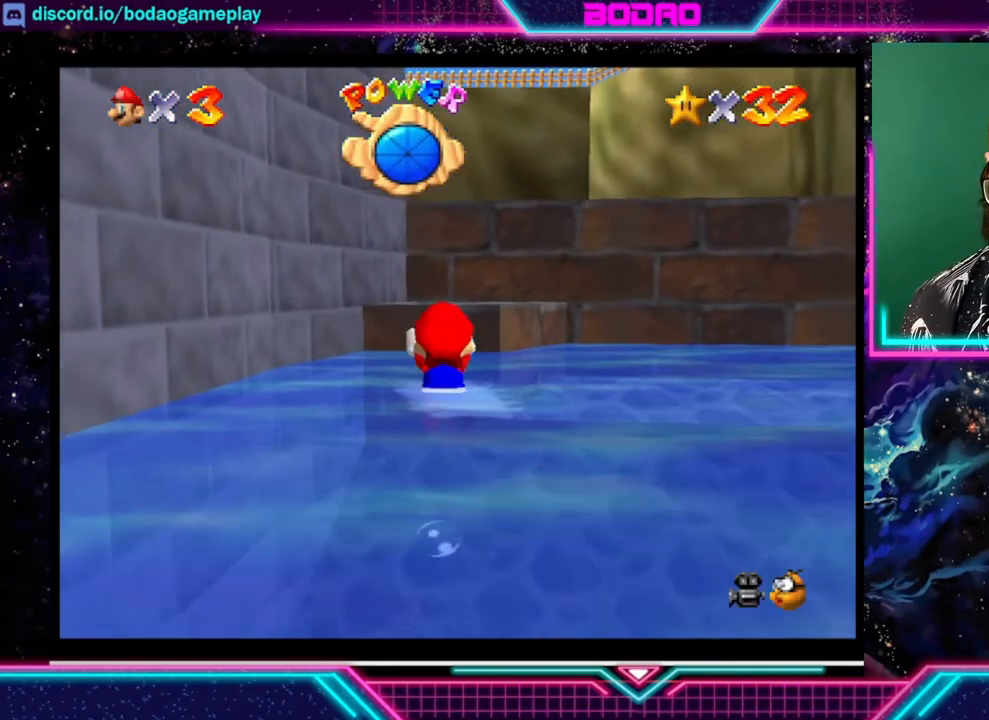
{"buttons": [], "left_stick": "center", "events": [[360, "A", "up"]]}
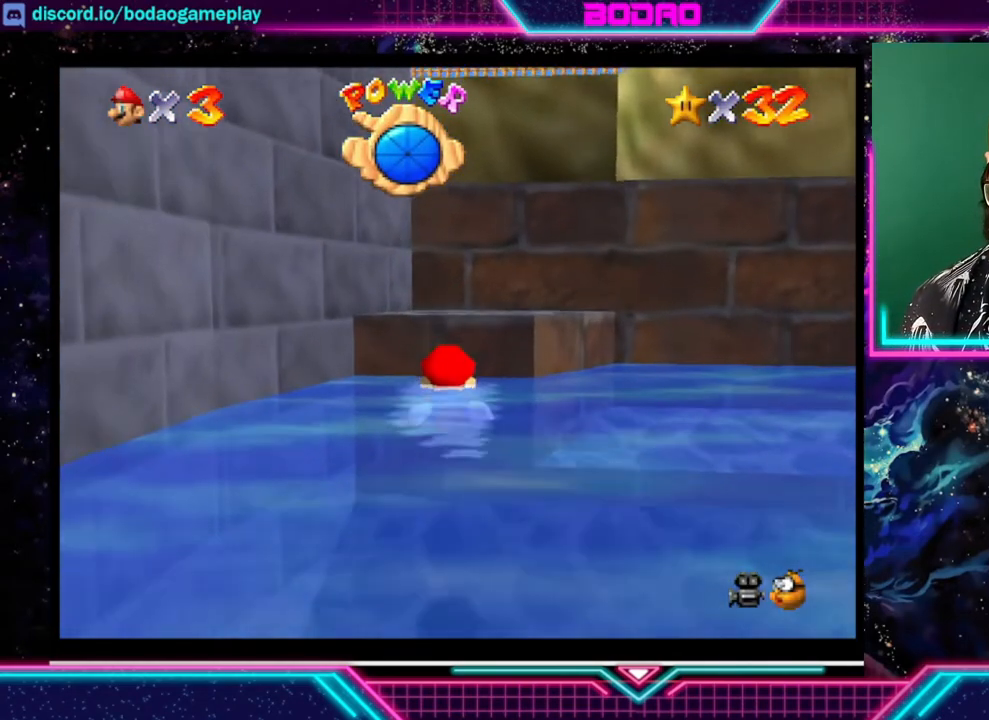
{"buttons": ["A"], "left_stick": "down", "events": [[40, "A", "down"], [80, "left_stick", "down"], [400, "A", "up"], [440, "A", "down"]]}
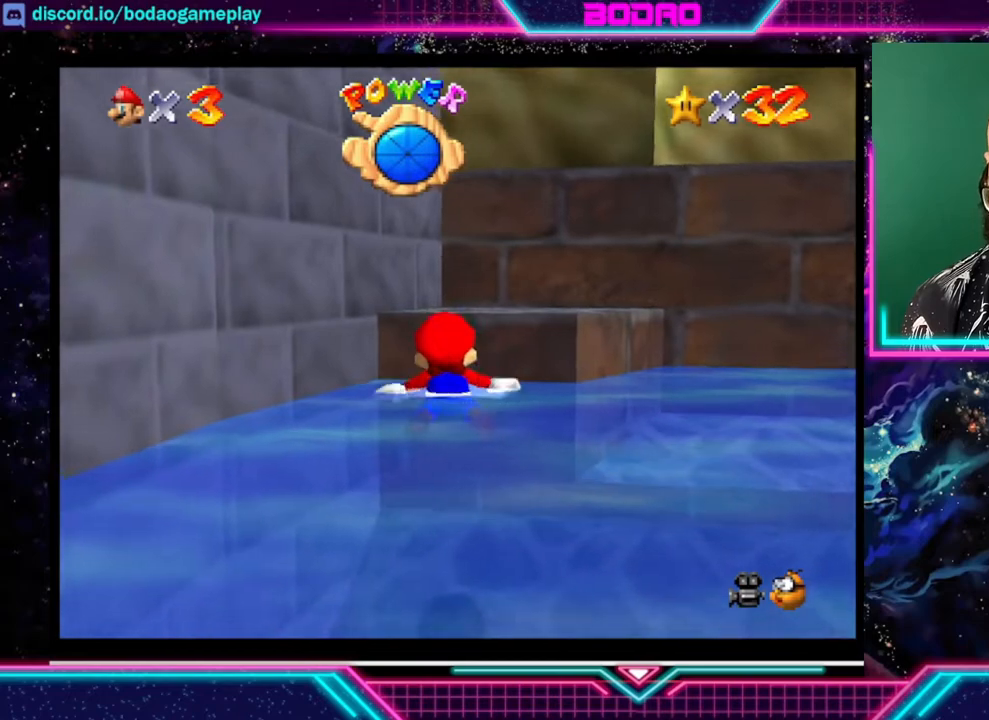
{"buttons": [], "left_stick": "up-right", "events": [[240, "A", "up"], [320, "left_stick", "down-right"], [480, "left_stick", "up-right"]]}
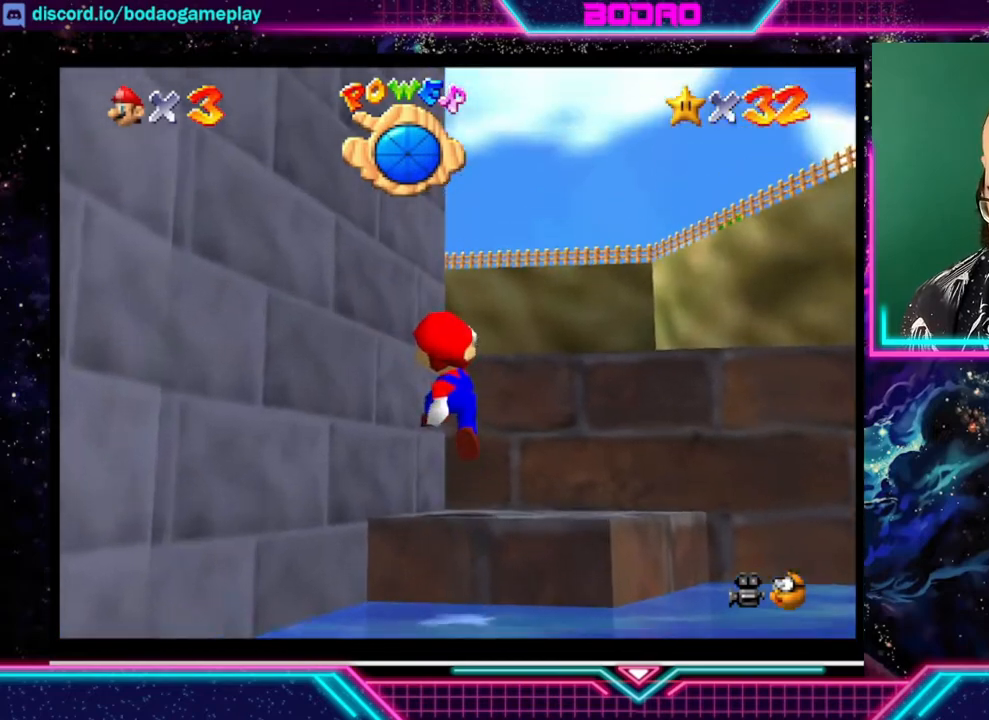
{"buttons": ["A"], "left_stick": "up-right", "events": [[280, "A", "down"]]}
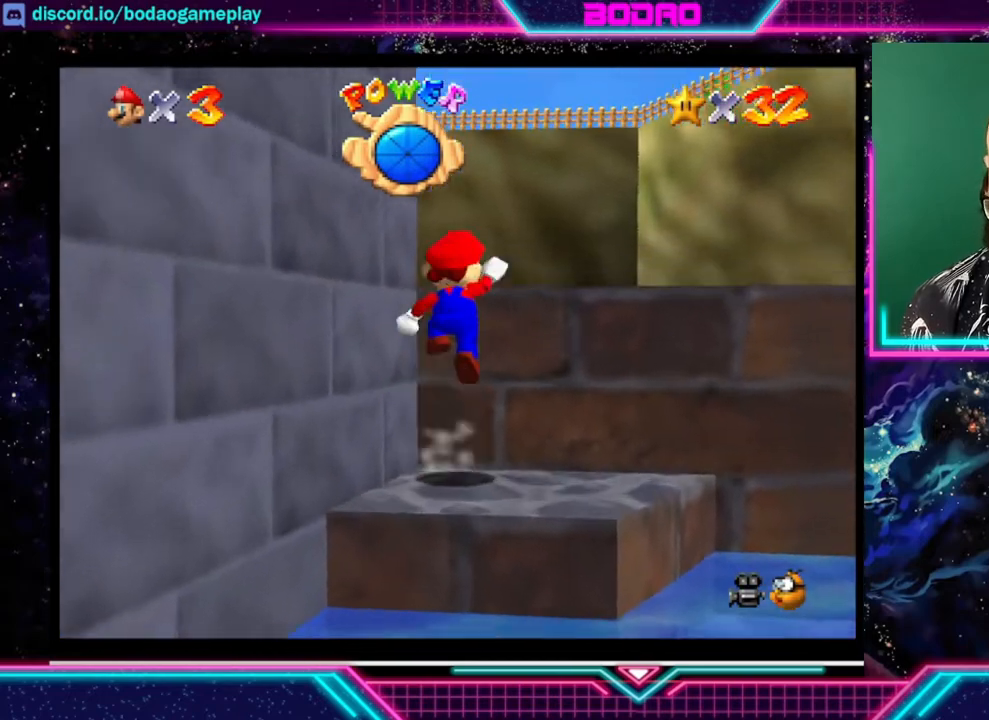
{"buttons": [], "left_stick": "up", "events": [[120, "left_stick", "up"], [320, "A", "up"]]}
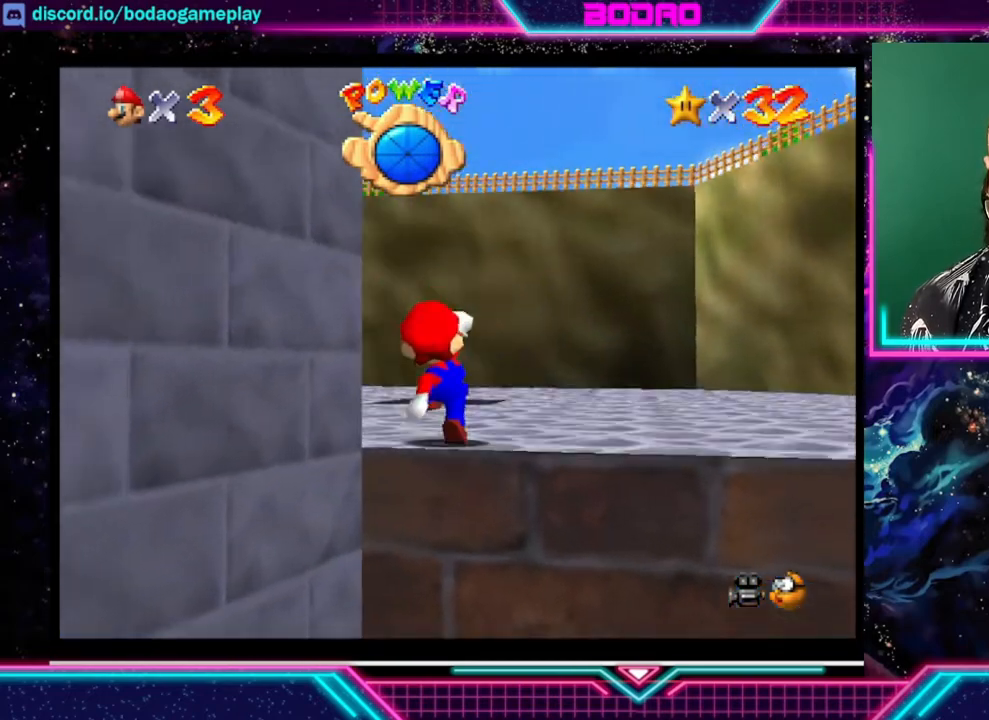
{"buttons": [], "left_stick": "up", "events": []}
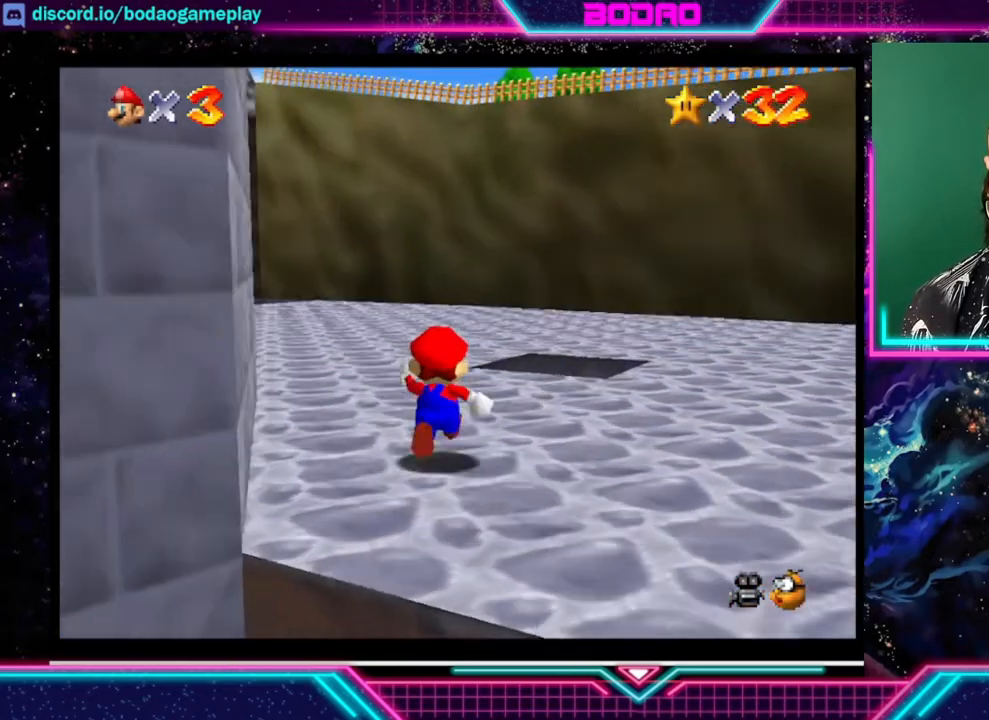
{"buttons": [], "left_stick": "up", "events": []}
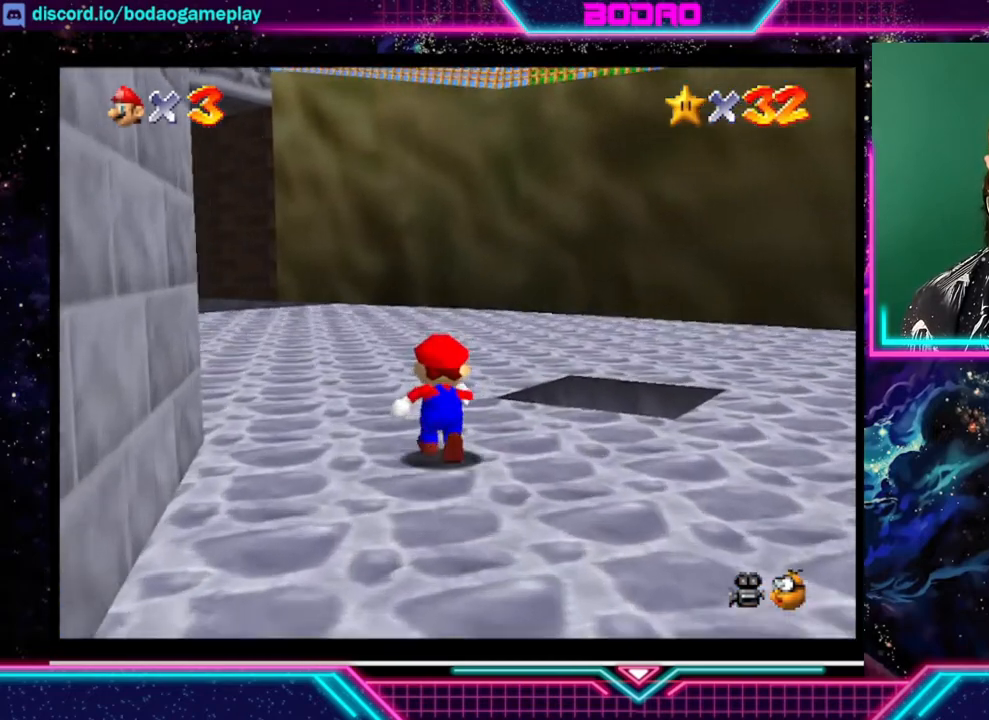
{"buttons": [], "left_stick": "up", "events": []}
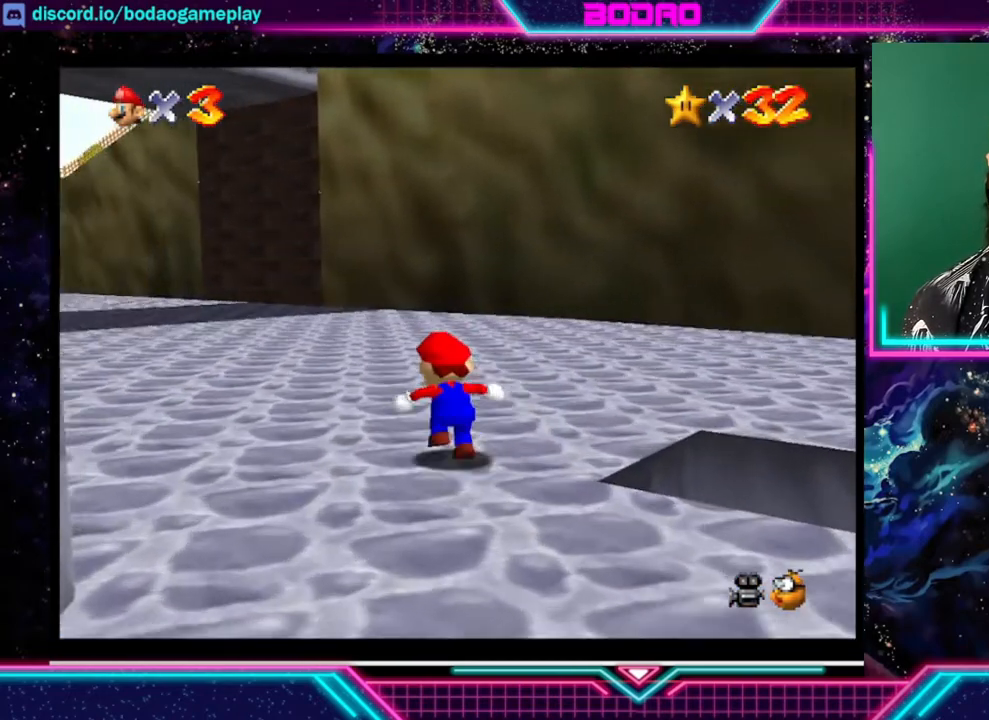
{"buttons": [], "left_stick": "up", "events": [[320, "A", "down"], [440, "A", "up"]]}
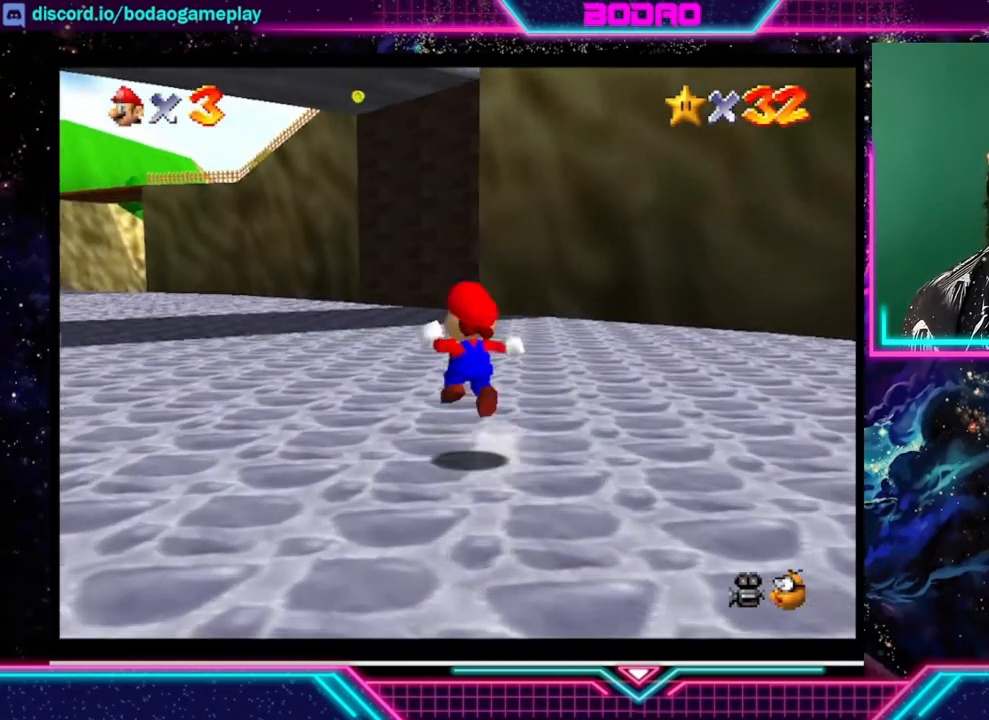
{"buttons": [], "left_stick": "up-left", "events": [[320, "left_stick", "up-left"]]}
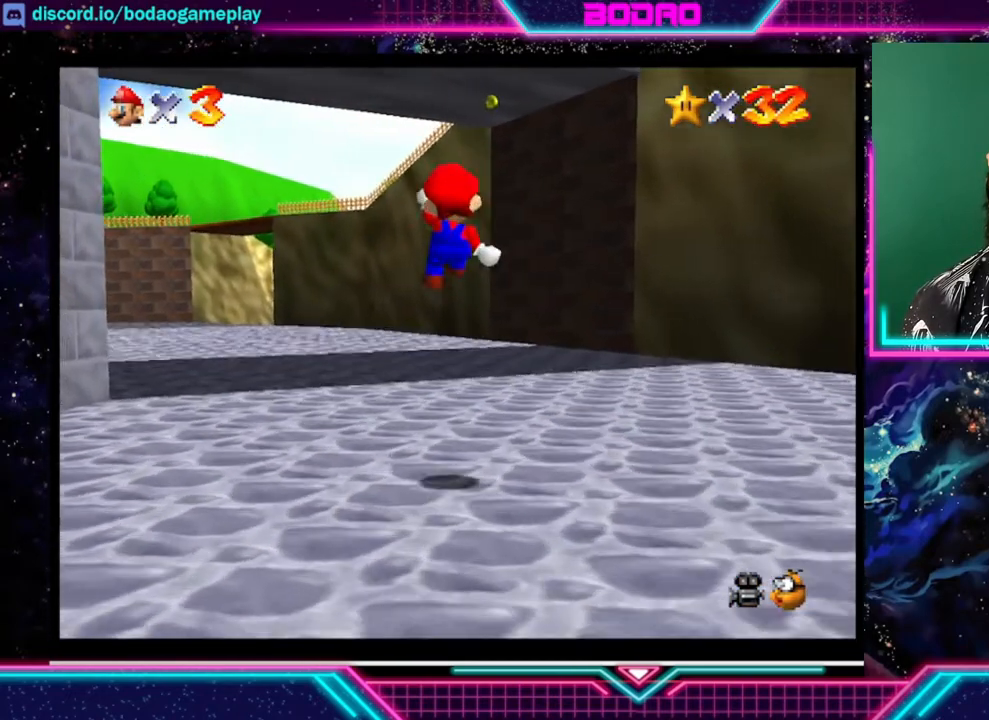
{"buttons": [], "left_stick": "up-left", "events": []}
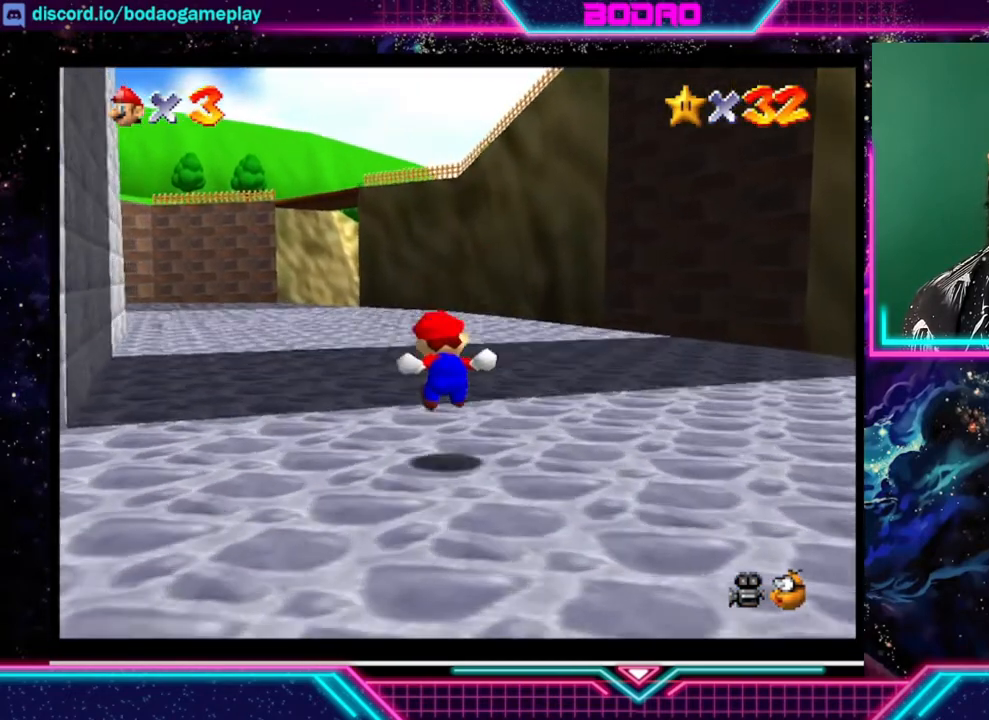
{"buttons": [], "left_stick": "up-left", "events": [[240, "A", "down"], [320, "A", "up"]]}
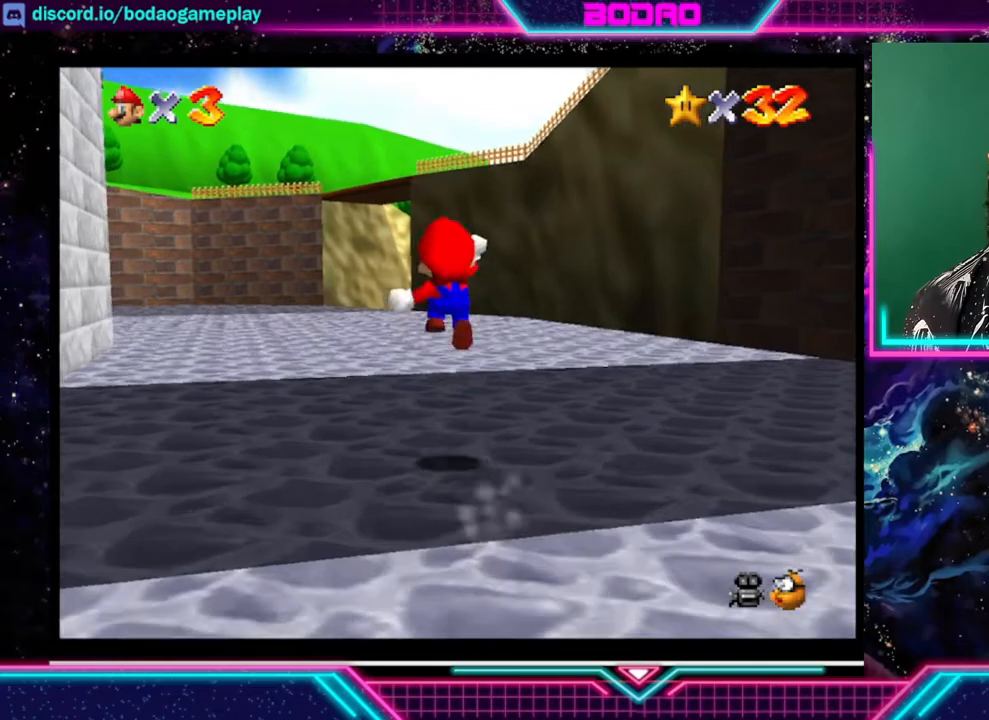
{"buttons": [], "left_stick": "up-left", "events": []}
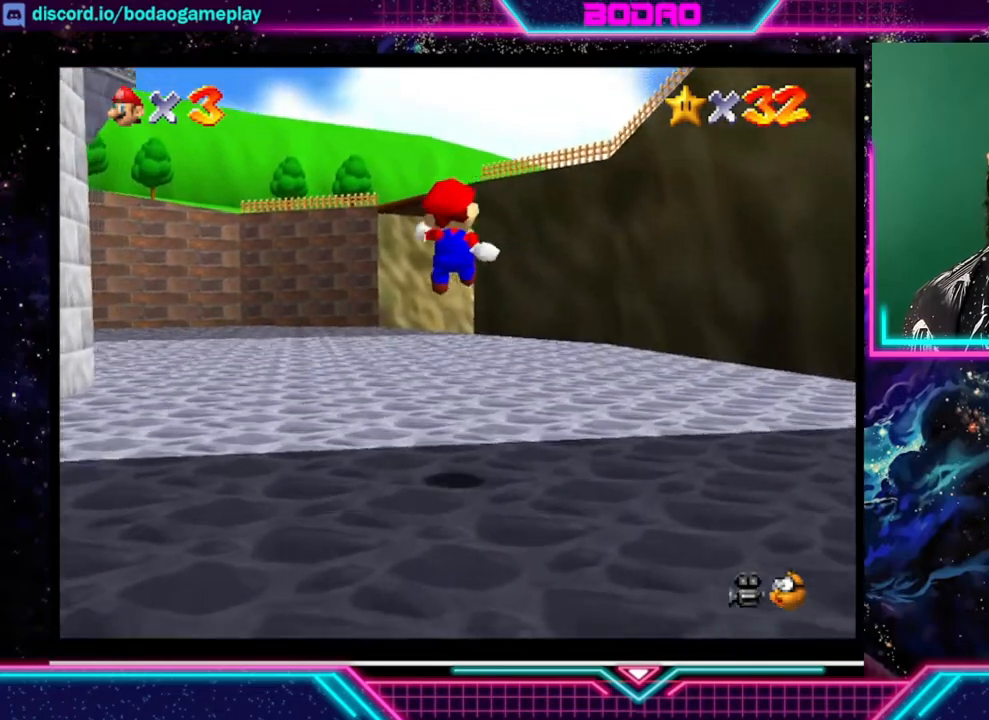
{"buttons": [], "left_stick": "up-left", "events": []}
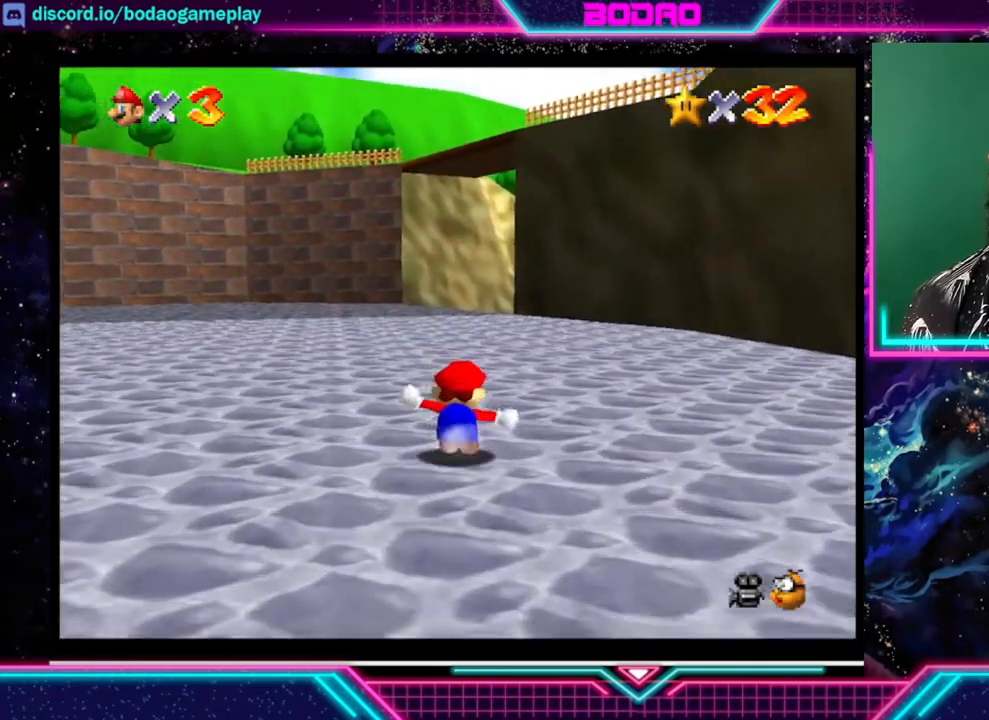
{"buttons": [], "left_stick": "left", "events": [[80, "A", "down"], [160, "A", "up"], [320, "left_stick", "left"]]}
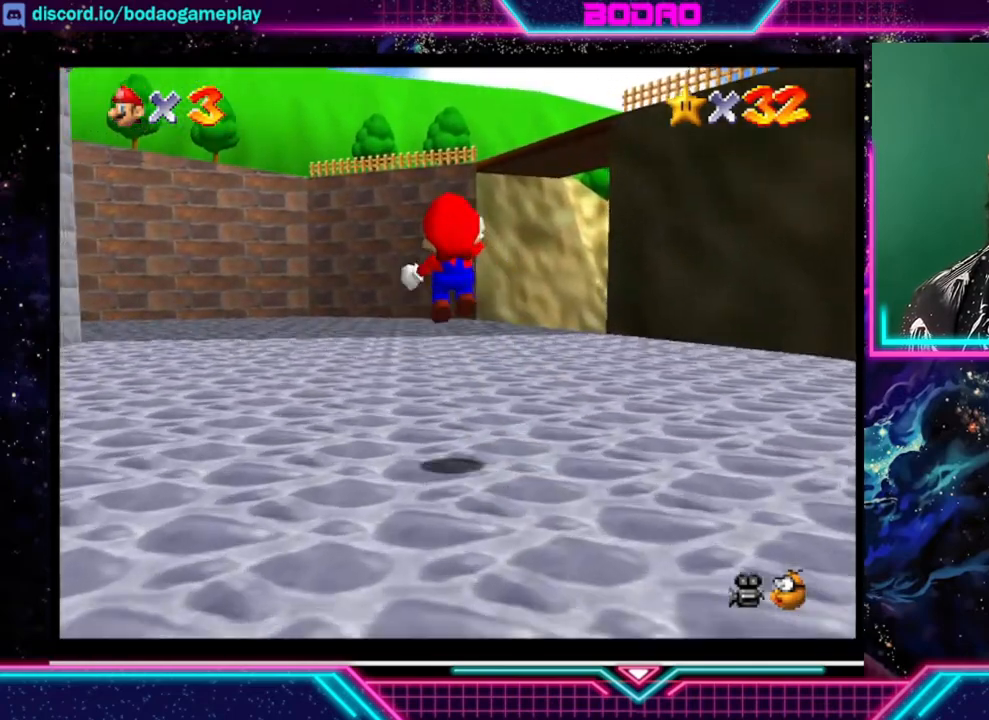
{"buttons": [], "left_stick": "center", "events": [[480, "left_stick", "center"]]}
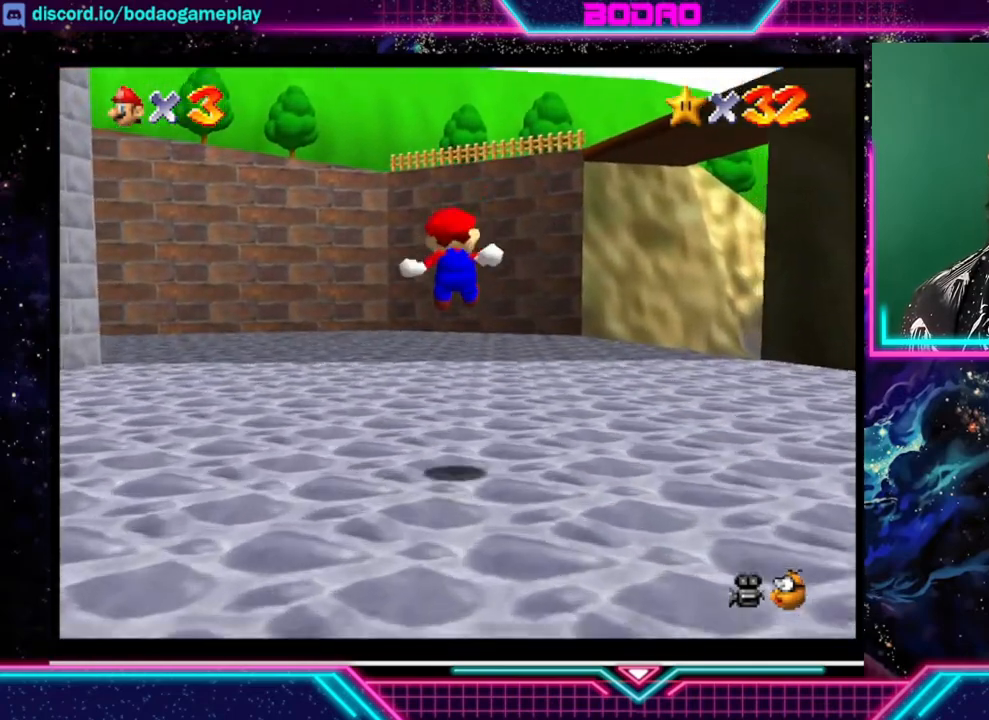
{"buttons": [], "left_stick": "left", "events": [[160, "left_stick", "left"]]}
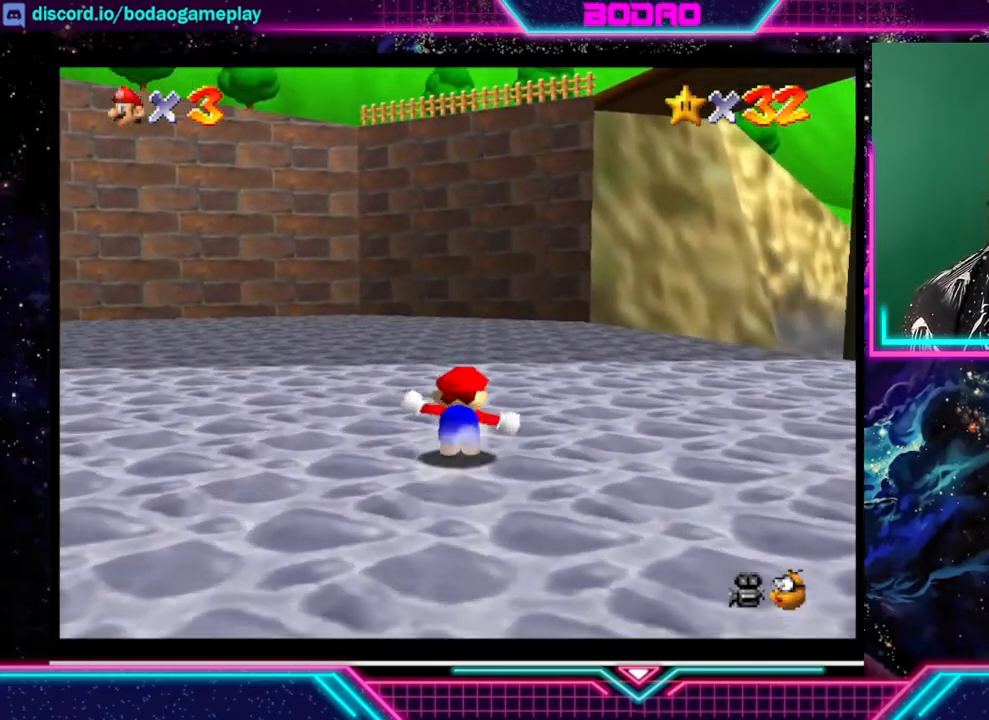
{"buttons": [], "left_stick": "left", "events": [[40, "A", "down"], [160, "A", "up"]]}
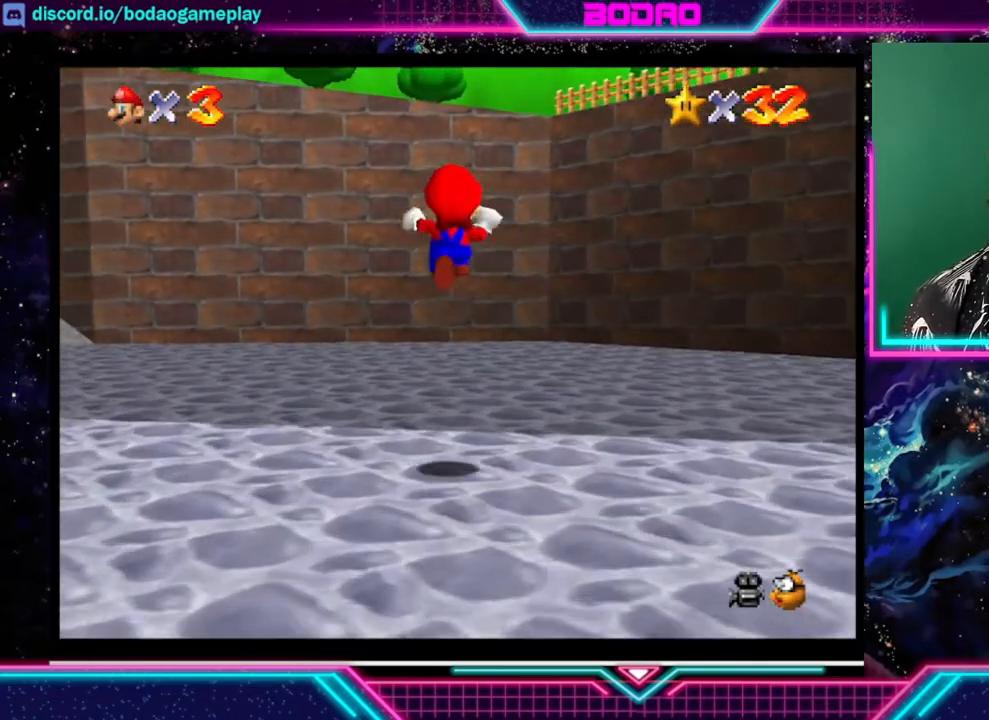
{"buttons": [], "left_stick": "left", "events": []}
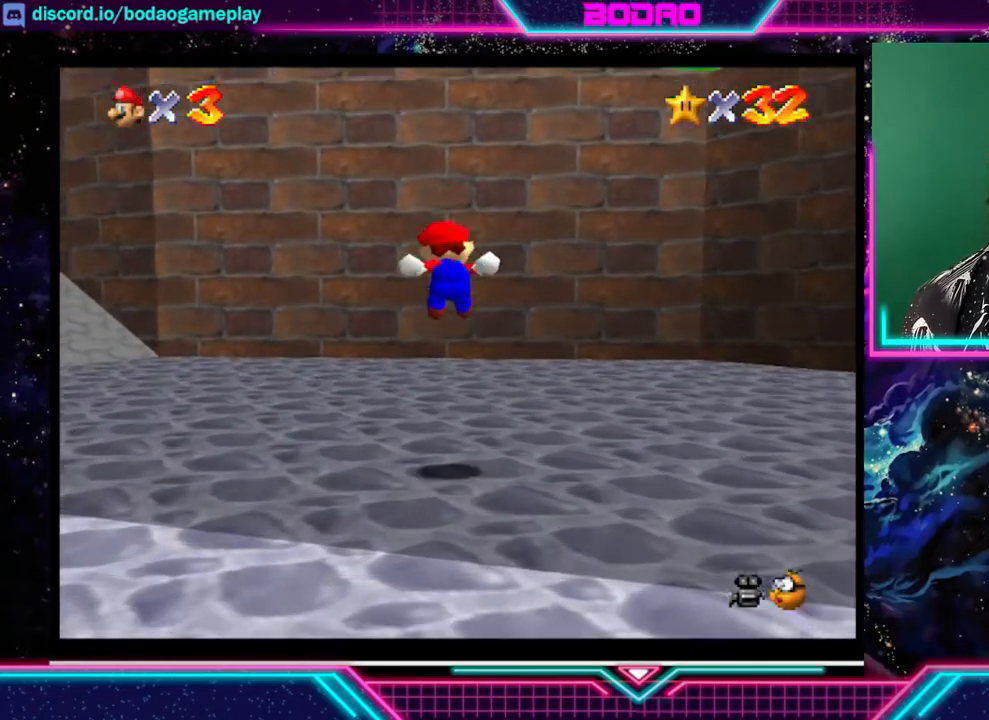
{"buttons": [], "left_stick": "left", "events": []}
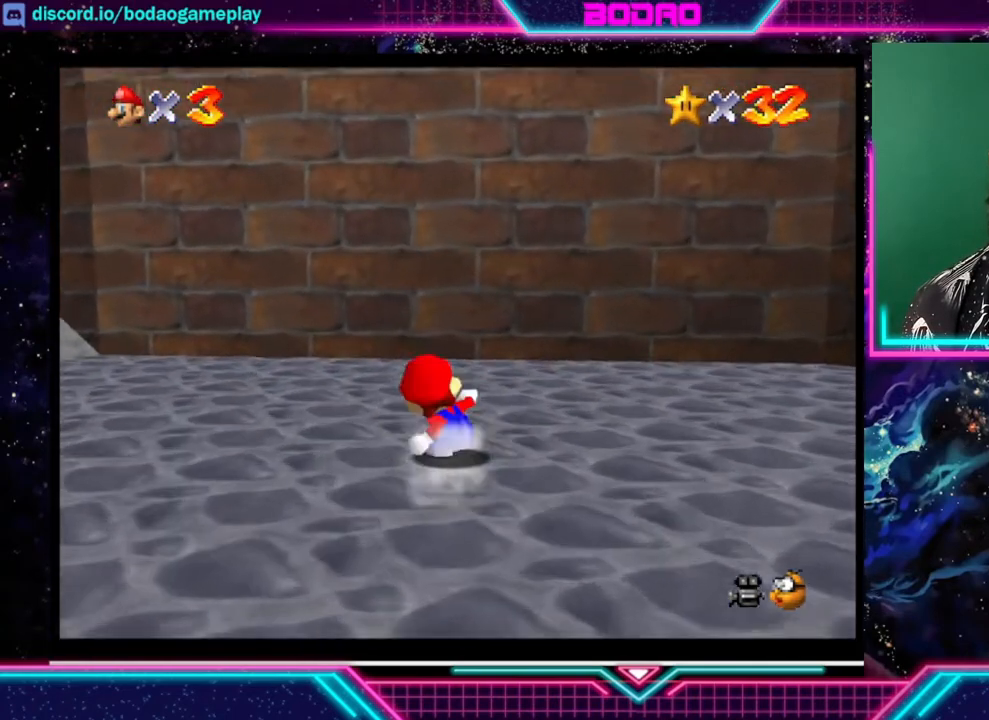
{"buttons": [], "left_stick": "left", "events": []}